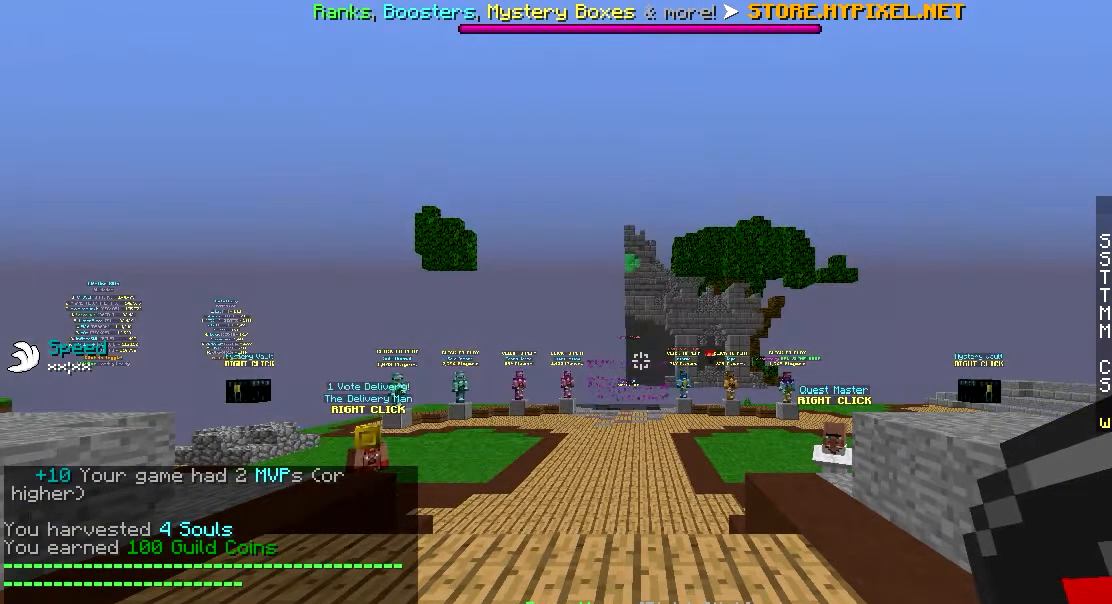
Gameplay with keyboard and mouse; each line is a JSON object with the keys and mouse buttons held at the frame after it. "events" lists presses ("down") and releases ("up") of "a", "d", "s", "w", "mouse_left" and "mouse_right" between this image and that frame as [ms after this image, input, new state], when the widget could be followed in between. "mouse_left", "mouse_right" = the "left", "right" buttons of the "mouse" list. No other keys are recorded. Fast repeated clicks can show as one long hold. Mouse movement is not recorded.
{"keys": ["w"], "mouse": [], "events": [[233, "w", "down"]]}
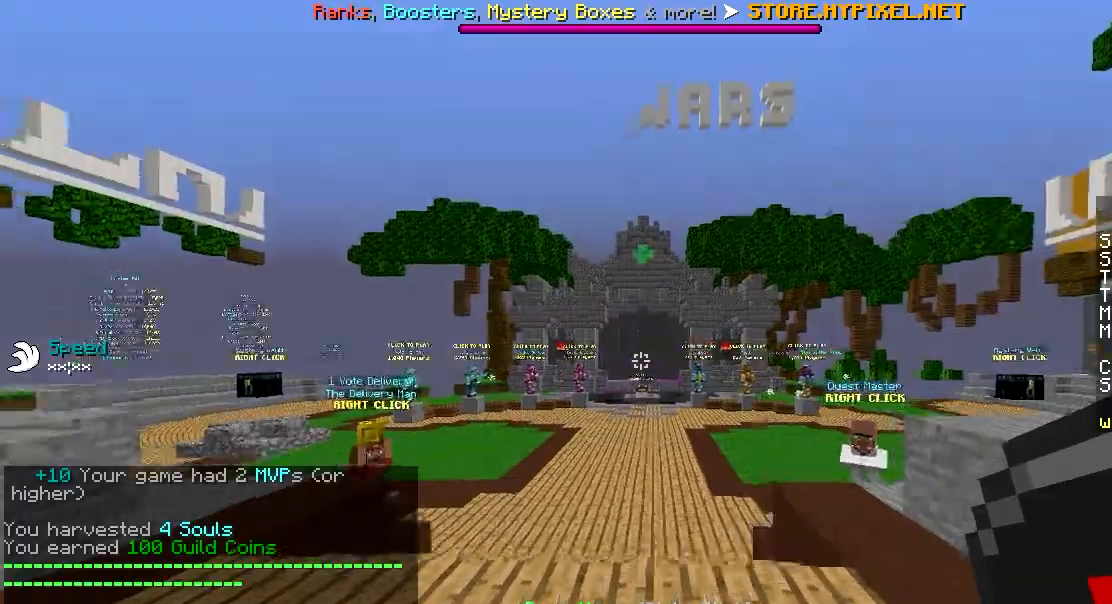
{"keys": ["w"], "mouse": ["left"], "events": [[251, "mouse_left", "down"], [384, "mouse_left", "up"], [484, "mouse_left", "down"]]}
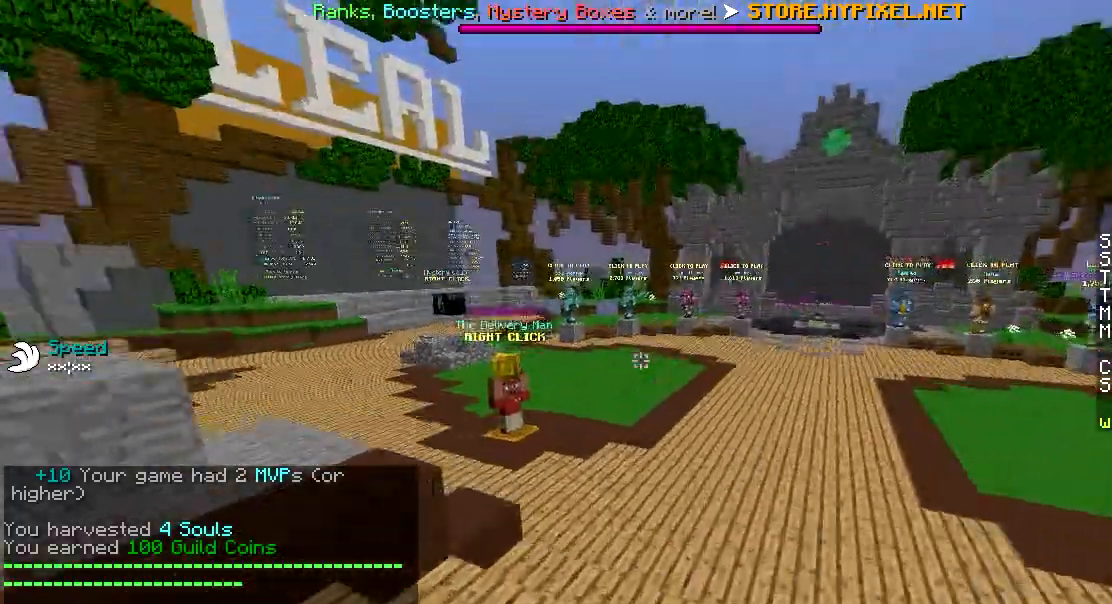
{"keys": ["w"], "mouse": [], "events": [[67, "mouse_left", "up"], [167, "mouse_left", "down"], [267, "mouse_left", "up"]]}
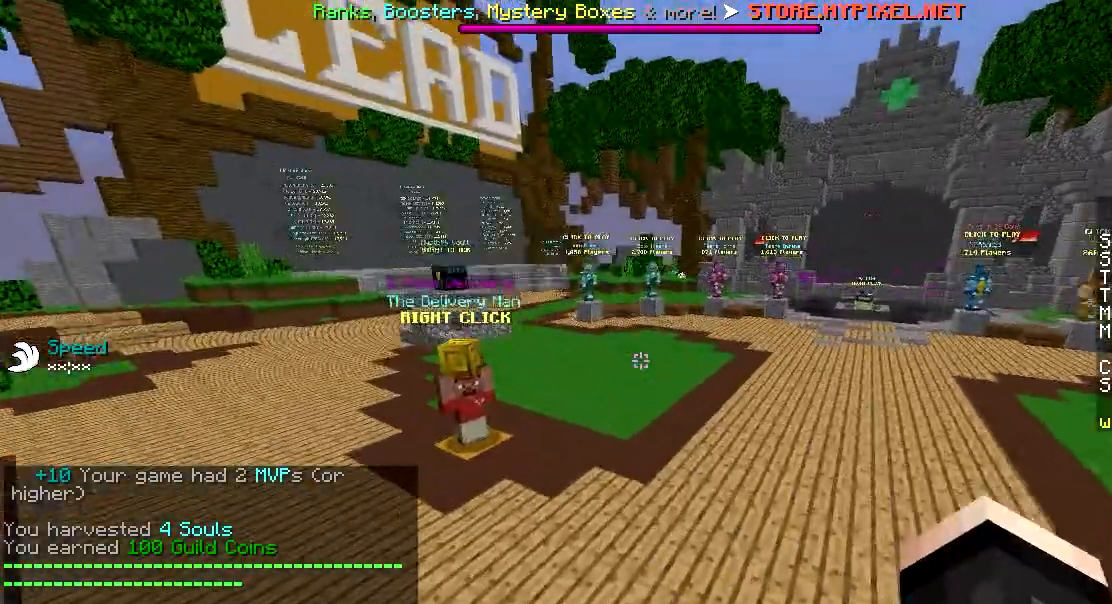
{"keys": ["w"], "mouse": [], "events": [[34, "mouse_left", "down"], [367, "mouse_left", "up"]]}
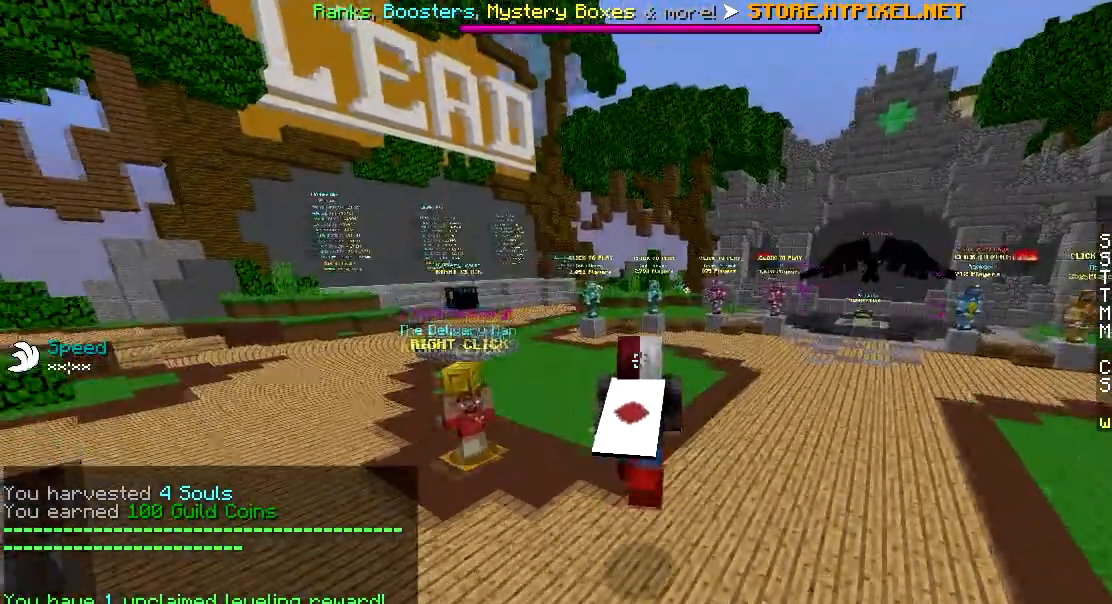
{"keys": ["w"], "mouse": [], "events": [[183, "mouse_left", "down"], [367, "mouse_left", "up"]]}
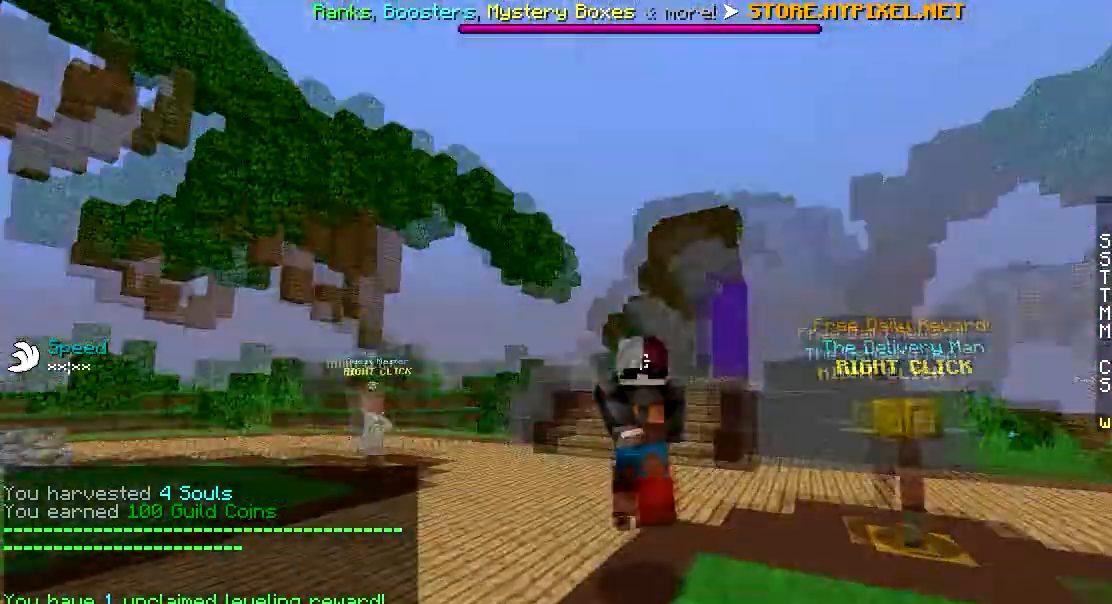
{"keys": [], "mouse": [], "events": [[67, "w", "up"], [267, "s", "down"], [484, "s", "up"]]}
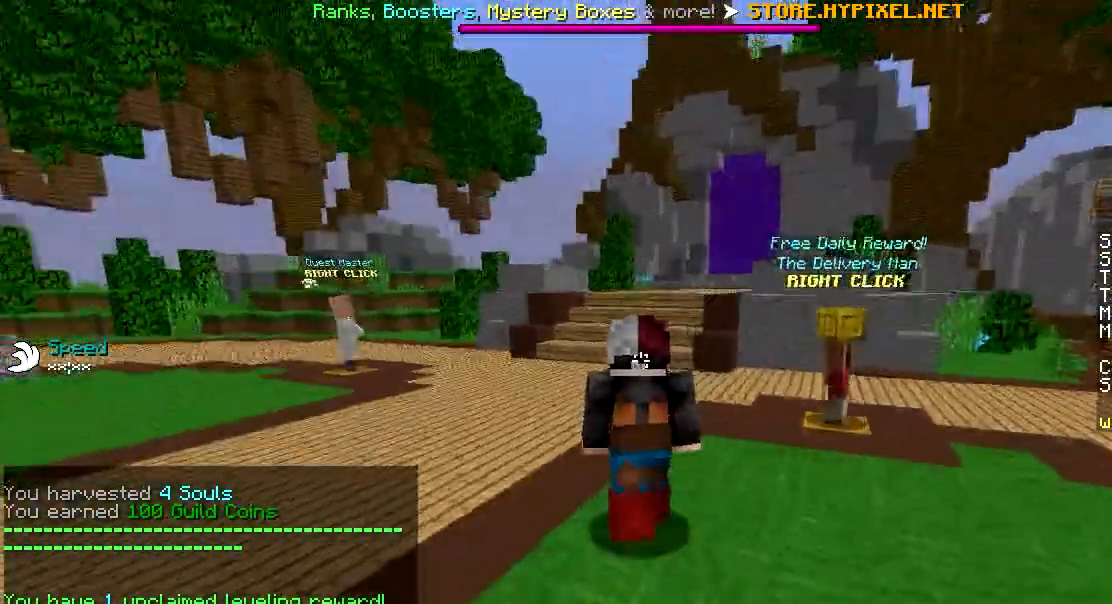
{"keys": [], "mouse": [], "events": []}
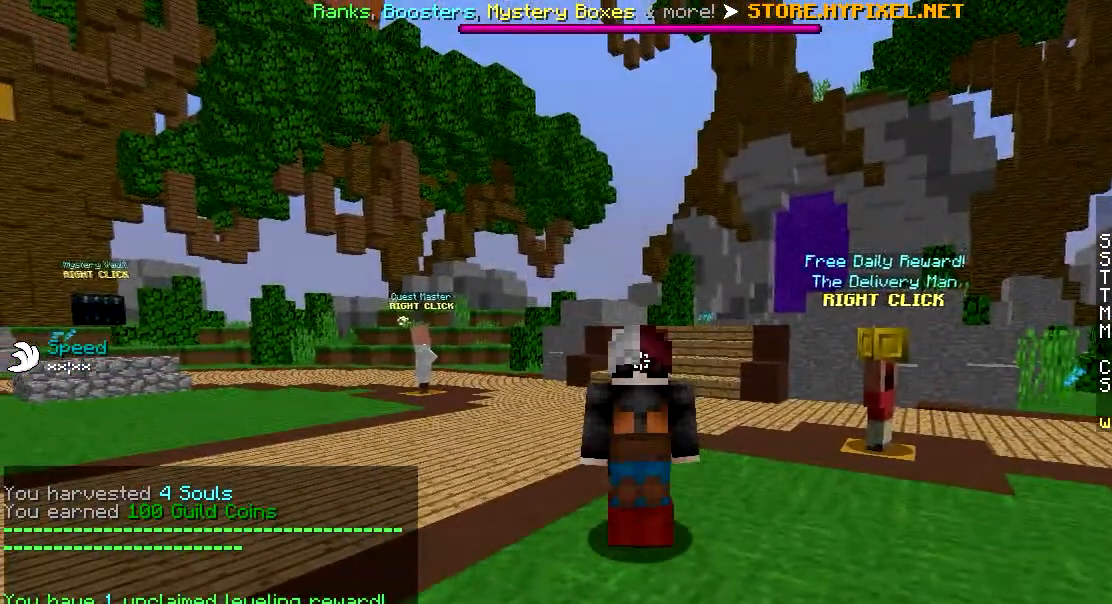
{"keys": [], "mouse": [], "events": []}
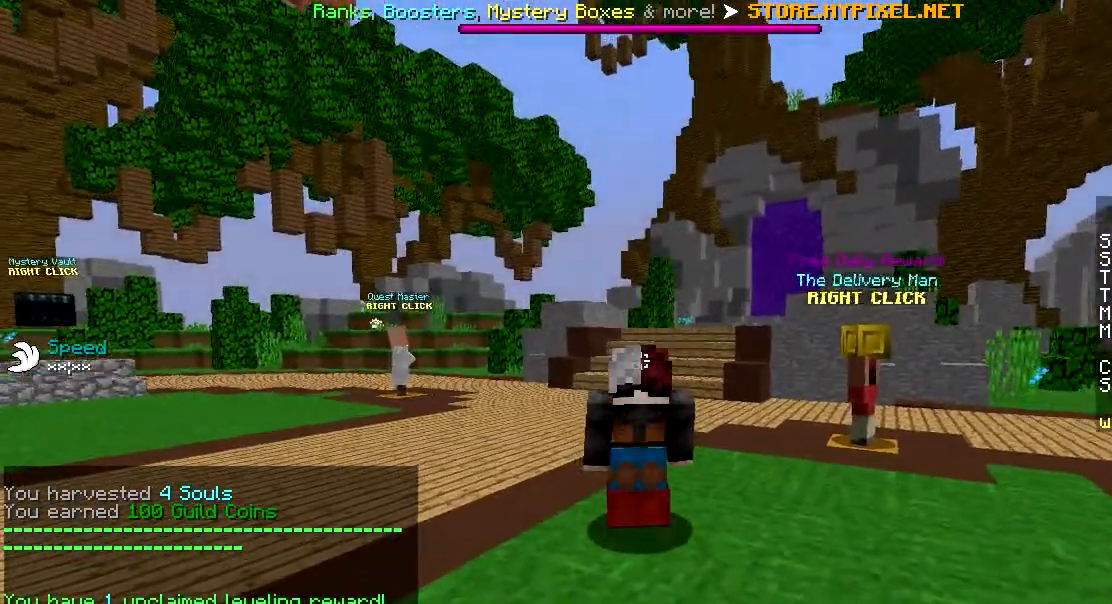
{"keys": [], "mouse": ["right"], "events": [[500, "mouse_right", "down"]]}